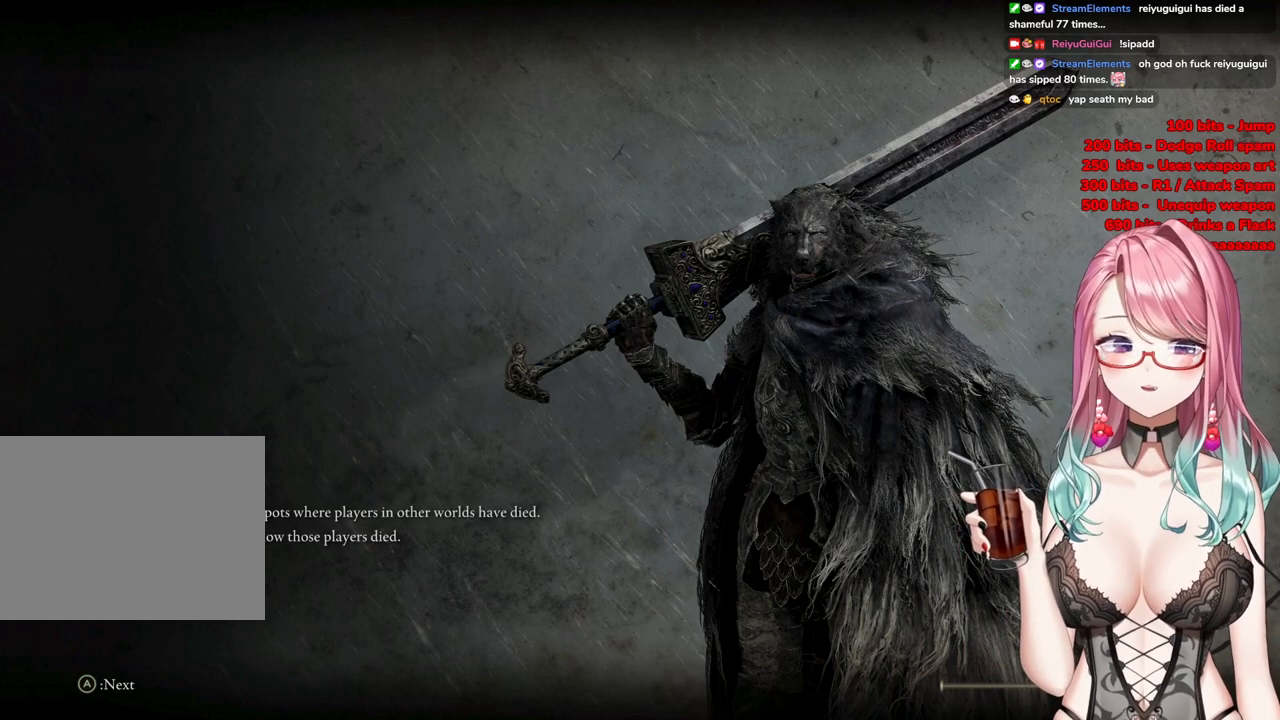
Gameplay with a controller (PlayStation layout); each line is a JSON object with the inputs held at the frame after it. "events" lists button and stick changes between this image and that frame as [ms after this image, input, new state], when the widget could be followed in between.
{"buttons": ["CIRCLE"], "left_stick": "center", "right_stick": "center", "events": [[400, "CIRCLE", "down"]]}
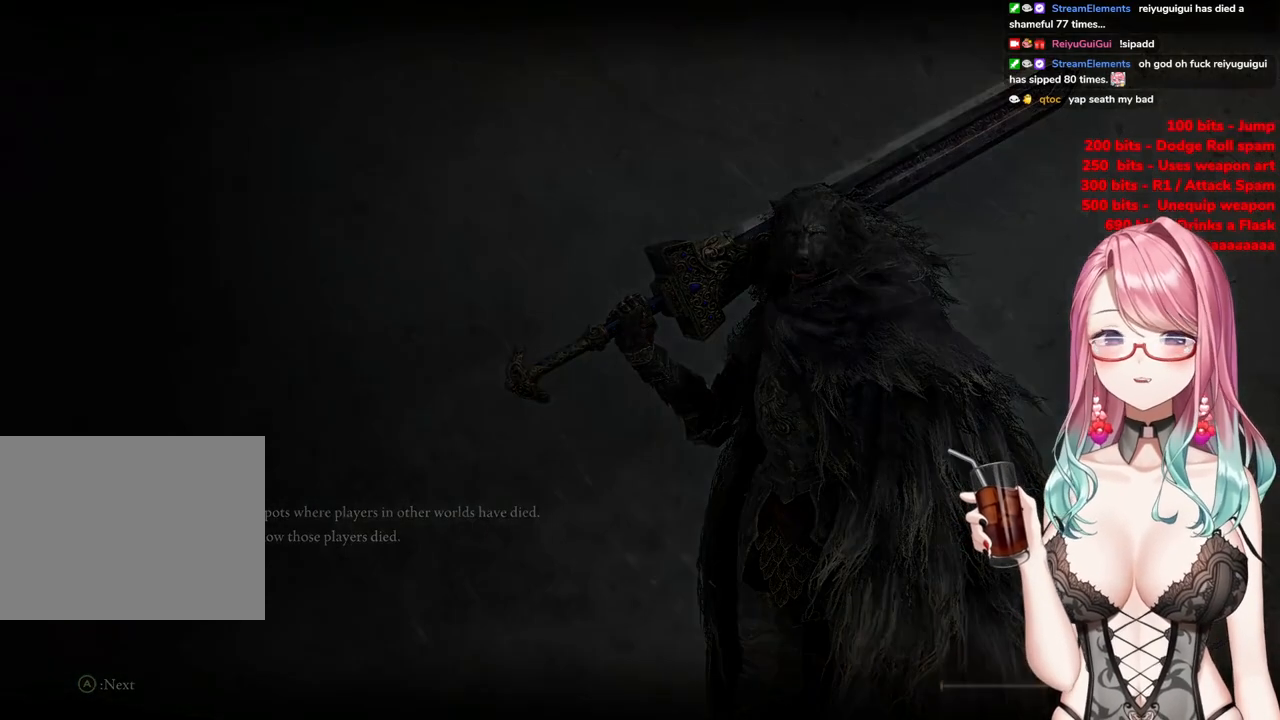
{"buttons": [], "left_stick": "up", "right_stick": "center", "events": [[34, "CIRCLE", "up"], [267, "left_stick", "up"]]}
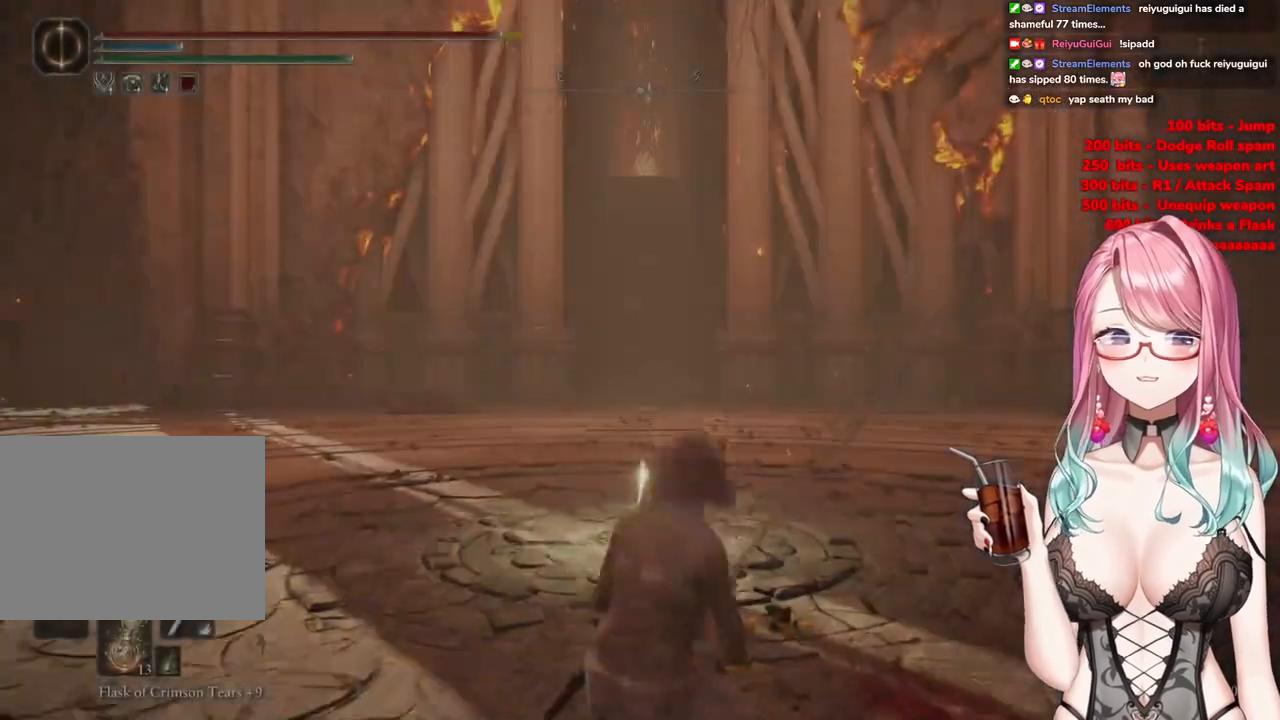
{"buttons": ["CIRCLE"], "left_stick": "up", "right_stick": "center", "events": [[200, "CIRCLE", "down"]]}
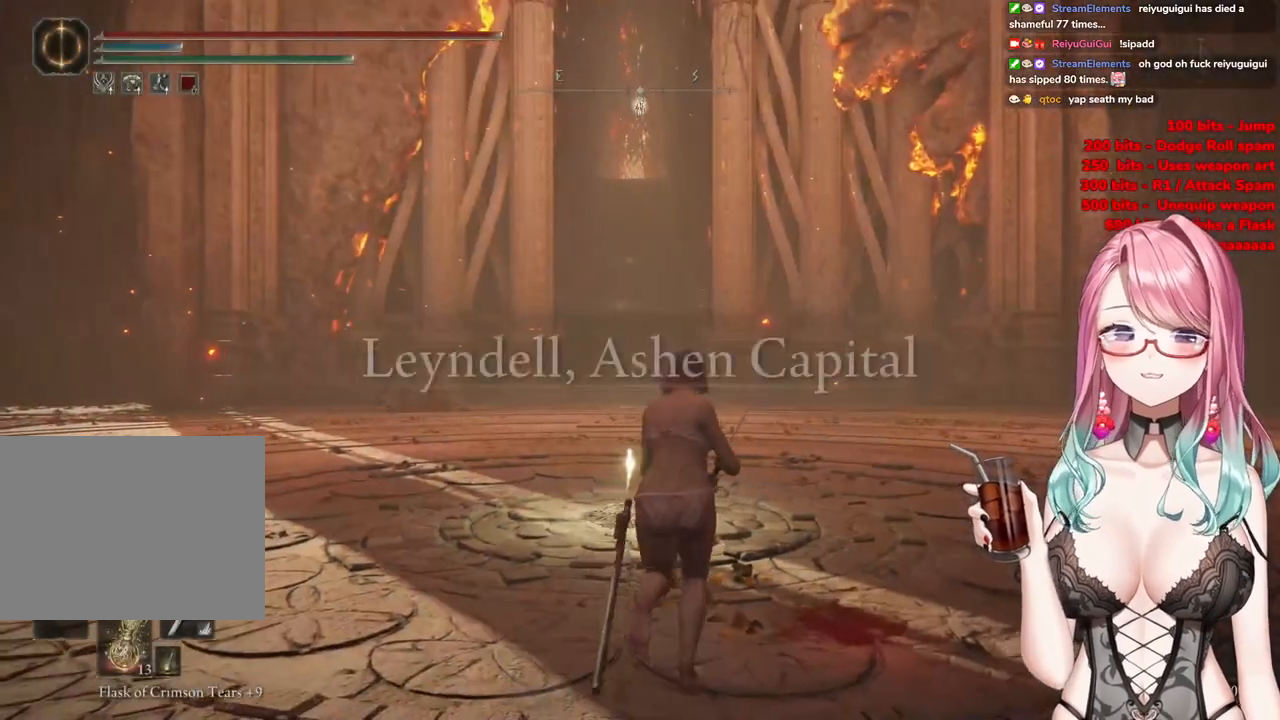
{"buttons": ["CIRCLE"], "left_stick": "up", "right_stick": "center", "events": []}
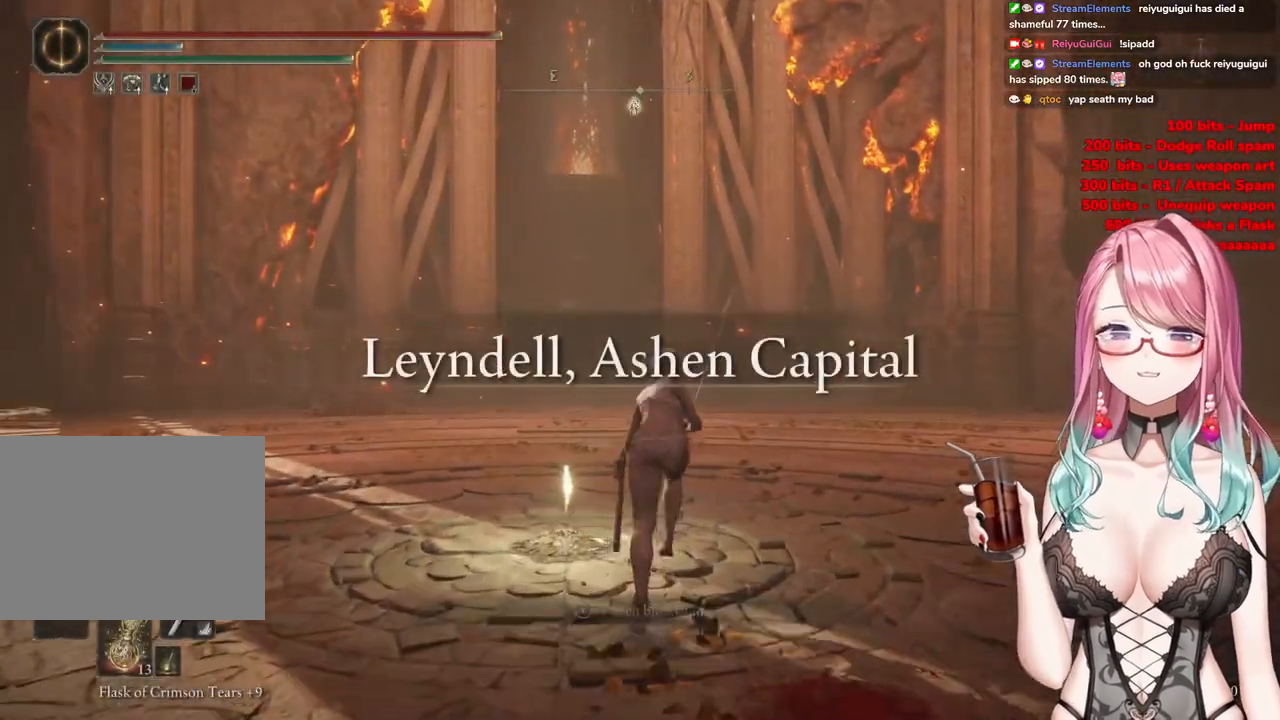
{"buttons": ["CIRCLE"], "left_stick": "up", "right_stick": "center", "events": []}
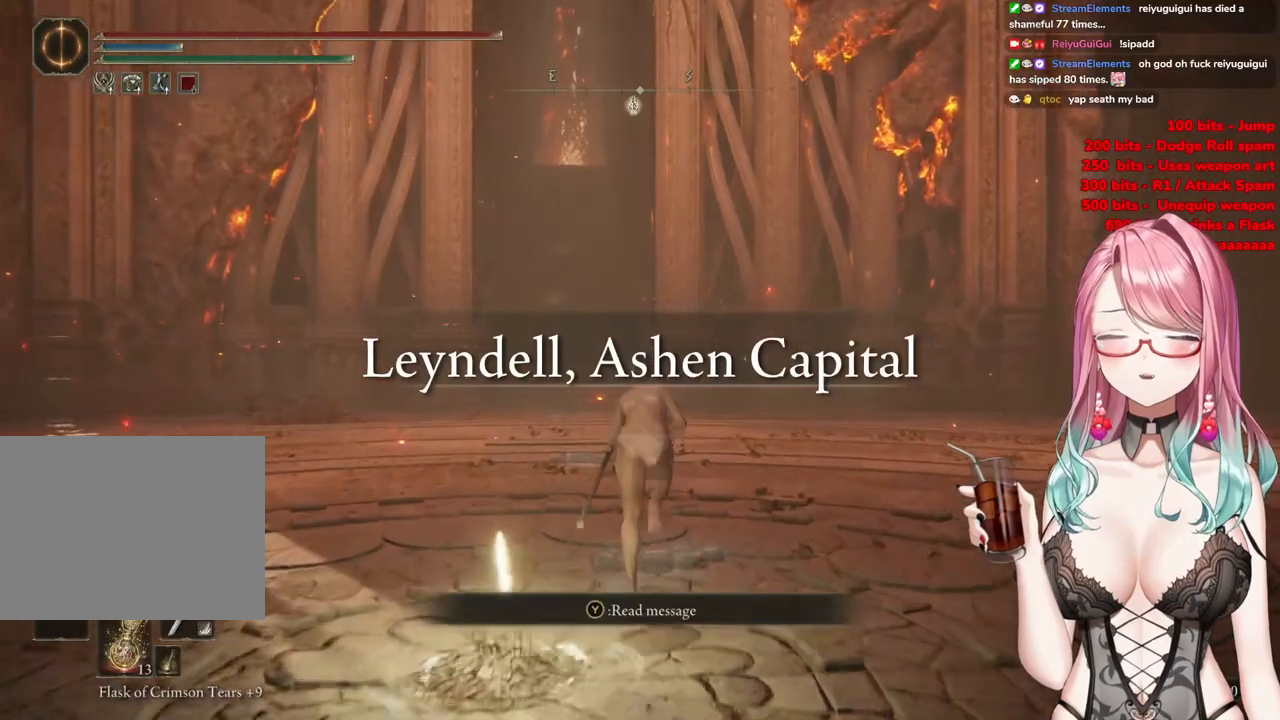
{"buttons": ["CIRCLE"], "left_stick": "up", "right_stick": "center", "events": []}
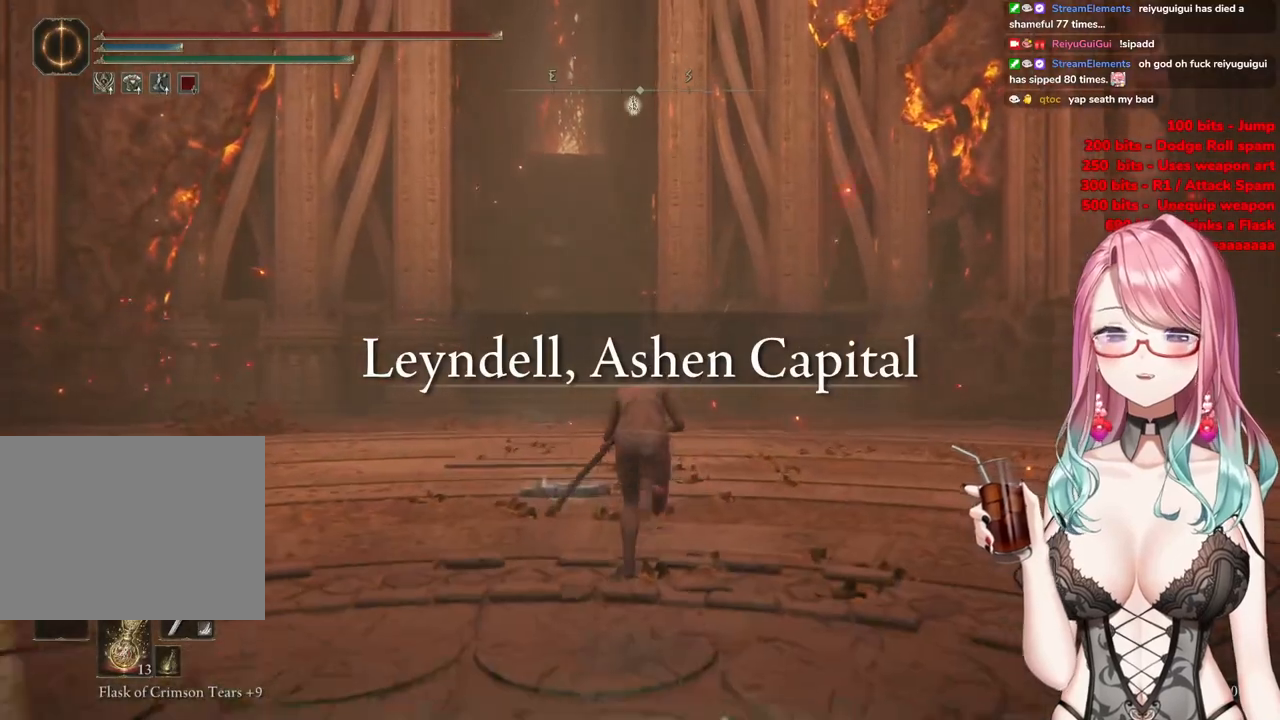
{"buttons": ["CIRCLE"], "left_stick": "up", "right_stick": "center", "events": []}
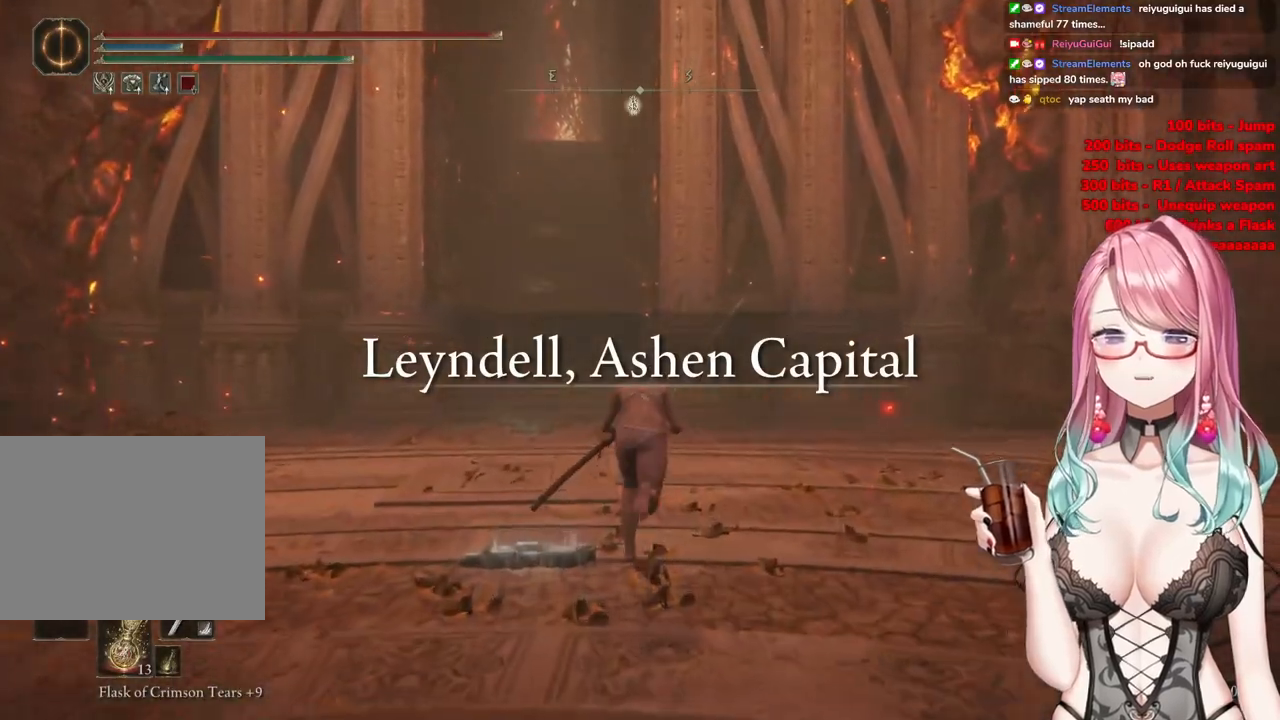
{"buttons": ["CIRCLE"], "left_stick": "up", "right_stick": "center", "events": []}
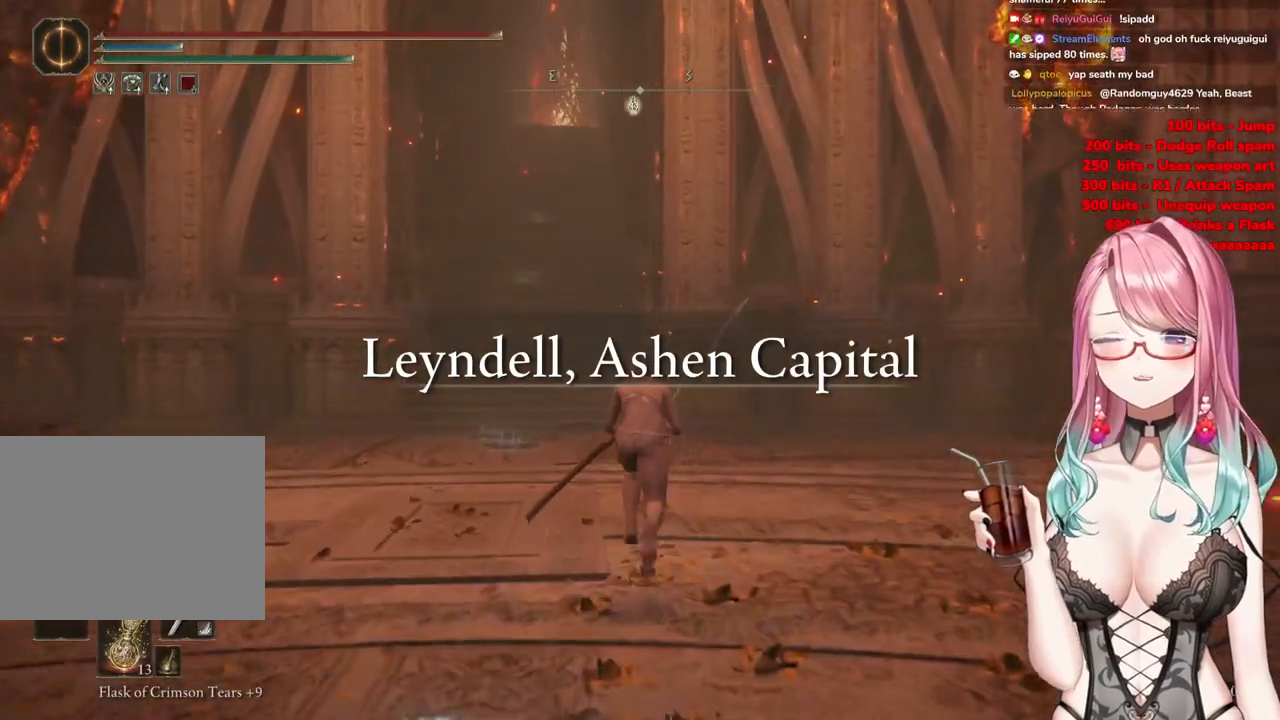
{"buttons": ["CIRCLE"], "left_stick": "up", "right_stick": "center", "events": []}
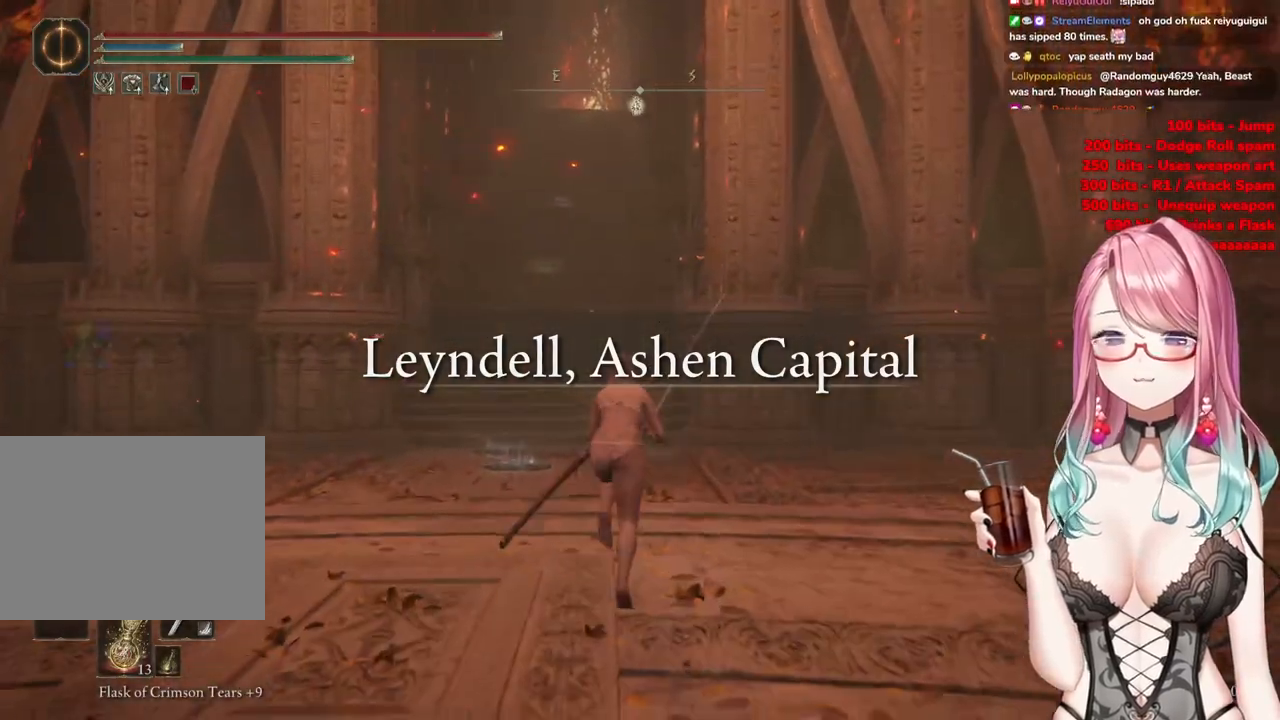
{"buttons": ["CIRCLE"], "left_stick": "up", "right_stick": "center", "events": []}
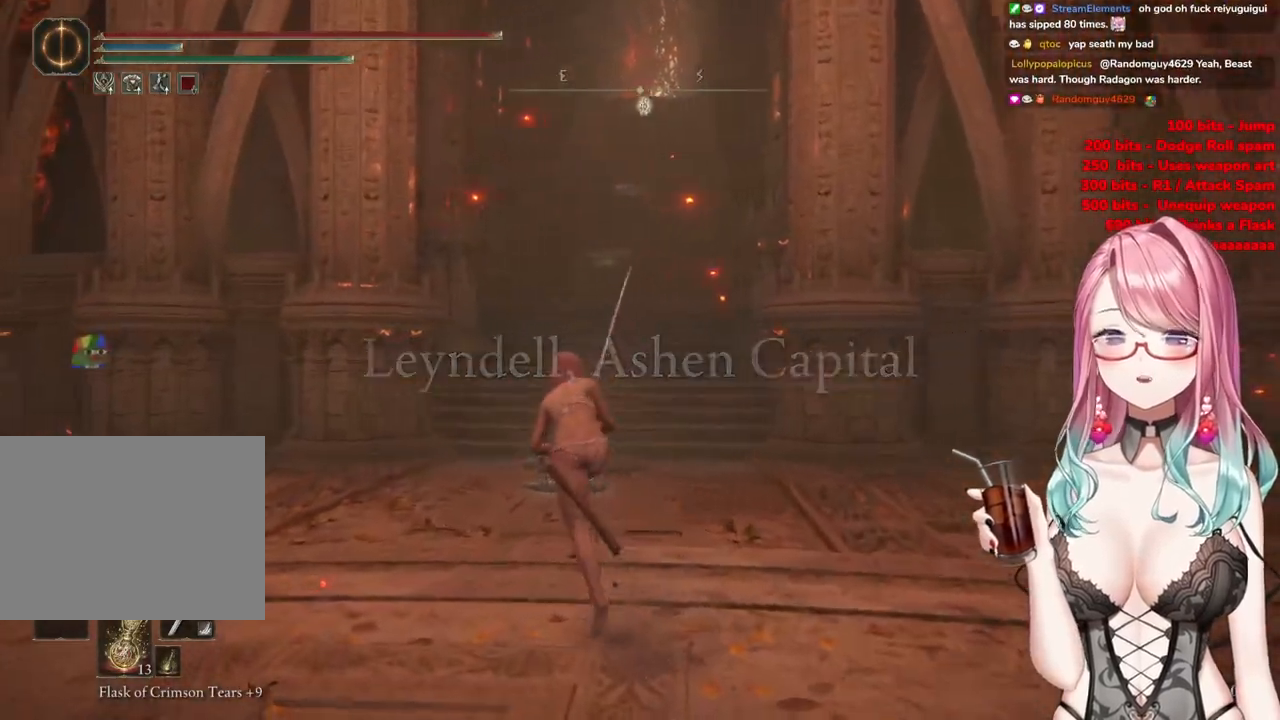
{"buttons": ["CIRCLE"], "left_stick": "up", "right_stick": "center", "events": []}
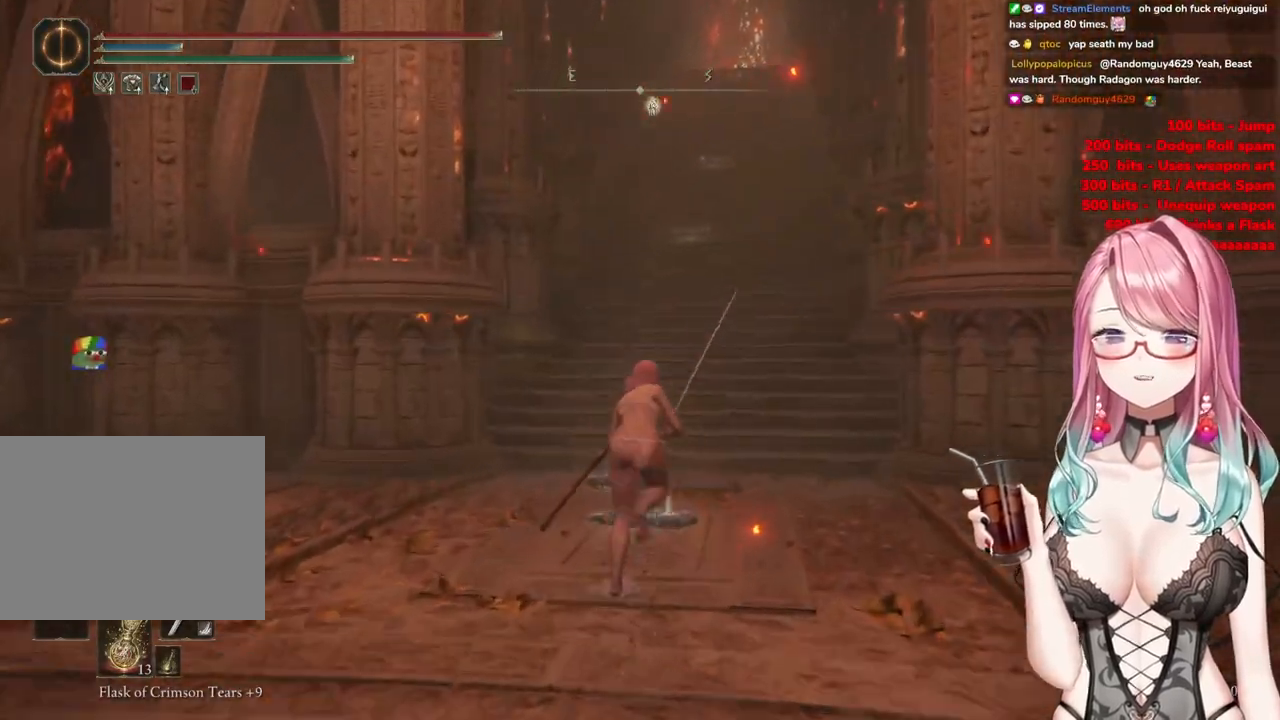
{"buttons": ["CIRCLE"], "left_stick": "up", "right_stick": "center", "events": []}
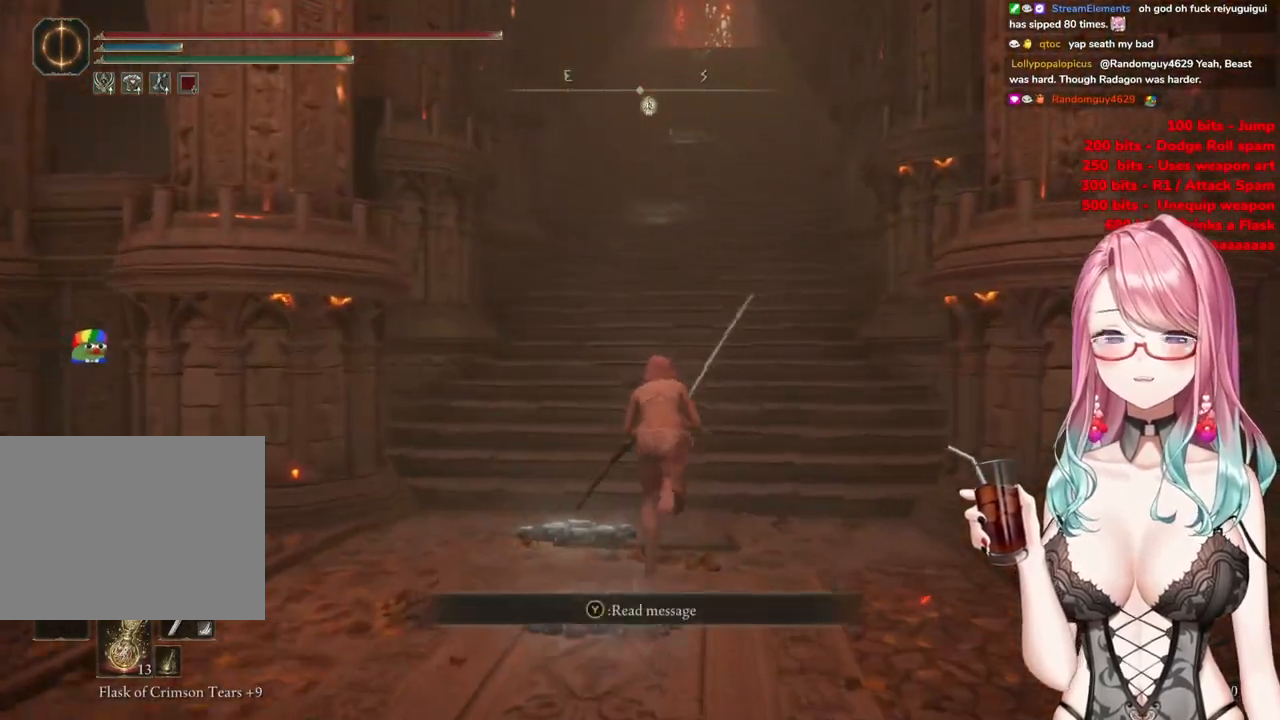
{"buttons": ["CIRCLE"], "left_stick": "up-right", "right_stick": "center", "events": [[333, "left_stick", "up-right"]]}
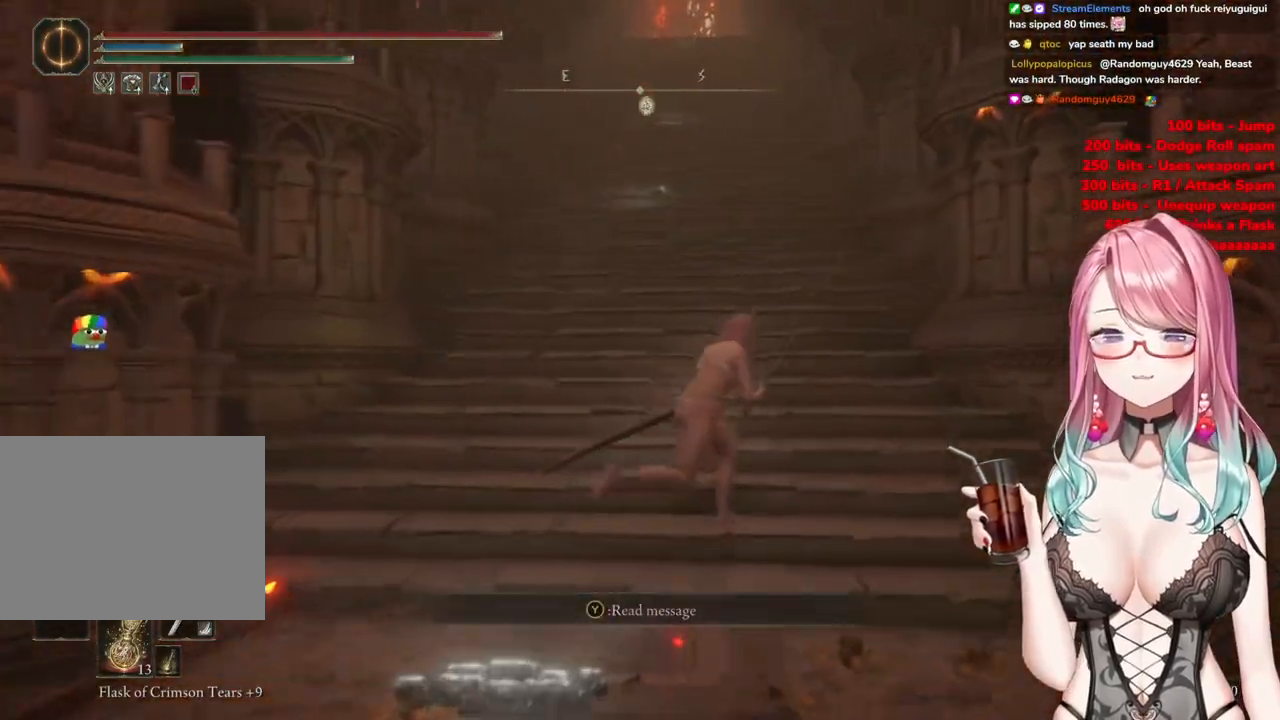
{"buttons": ["CIRCLE"], "left_stick": "up", "right_stick": "center", "events": [[134, "left_stick", "up"]]}
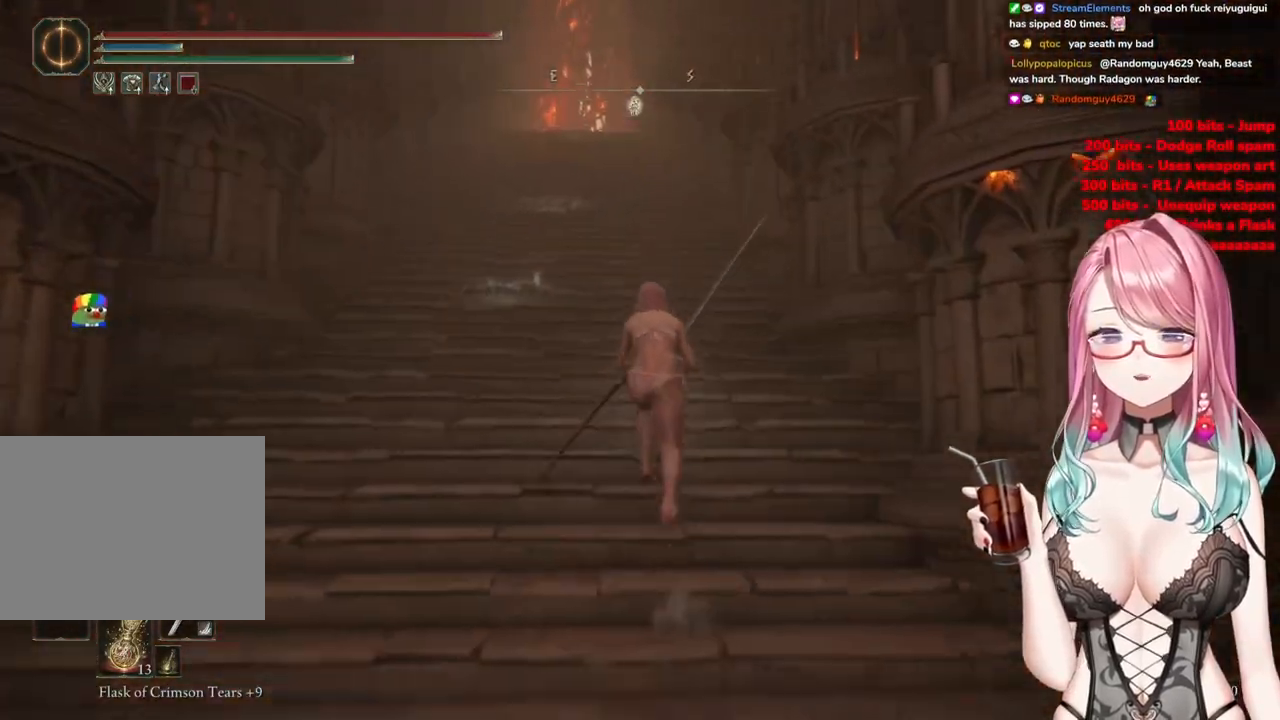
{"buttons": ["CIRCLE"], "left_stick": "up", "right_stick": "center", "events": []}
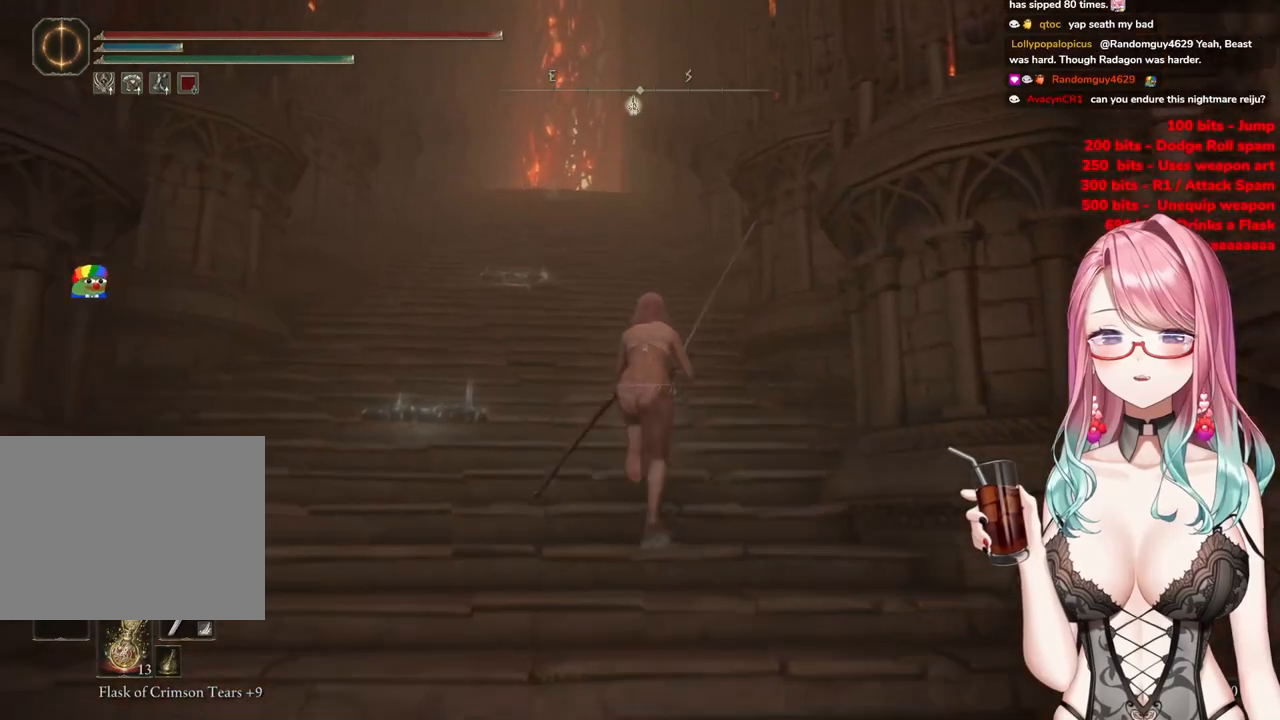
{"buttons": ["CIRCLE"], "left_stick": "up", "right_stick": "center", "events": []}
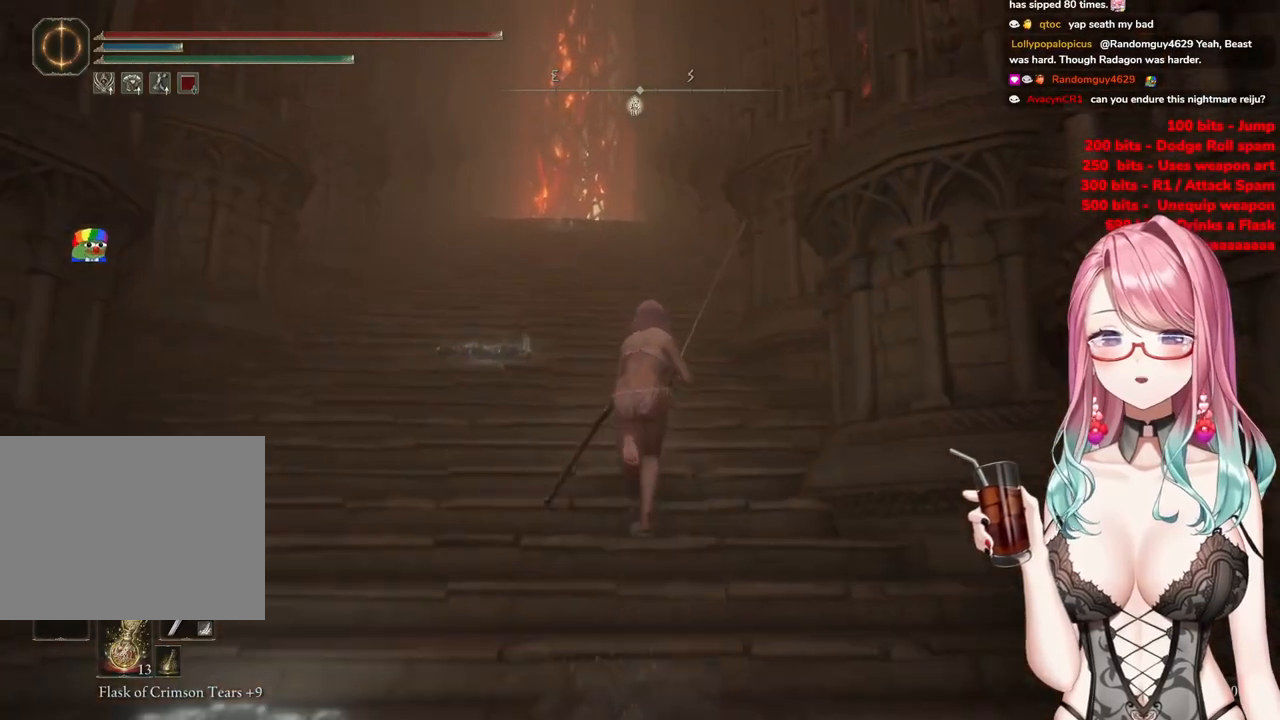
{"buttons": ["CIRCLE"], "left_stick": "up", "right_stick": "center", "events": []}
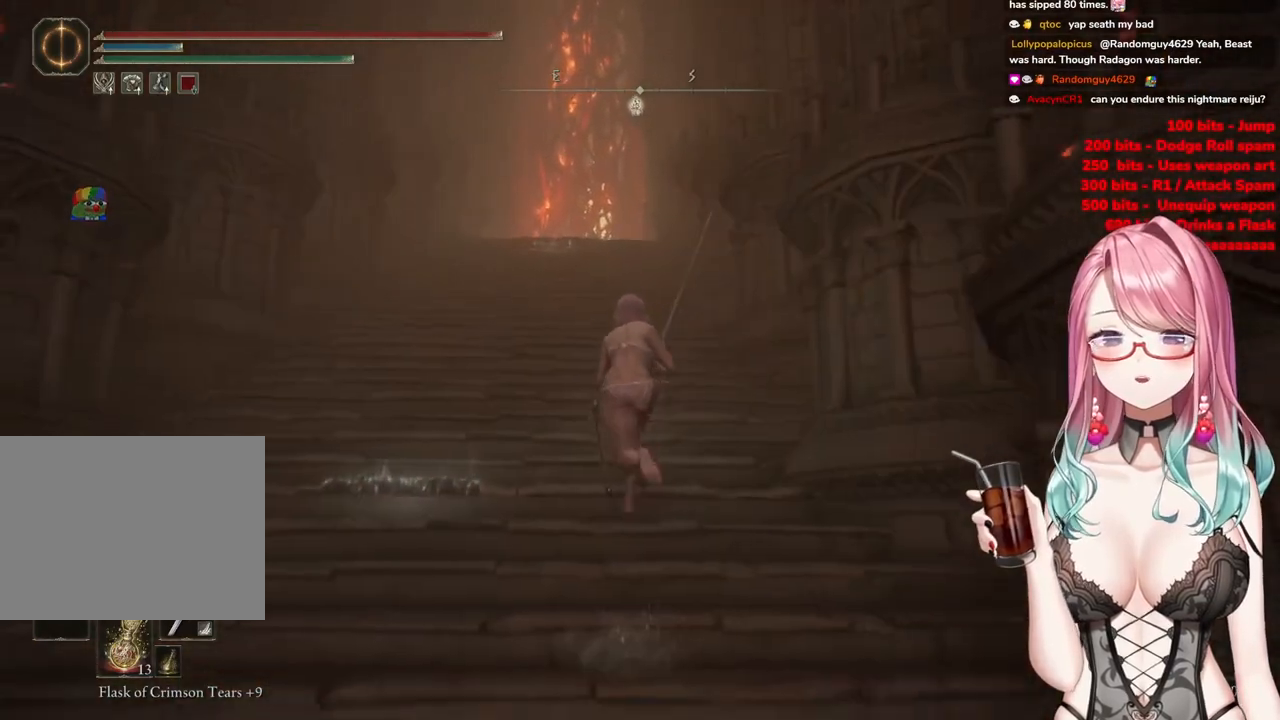
{"buttons": ["CIRCLE"], "left_stick": "up", "right_stick": "center", "events": []}
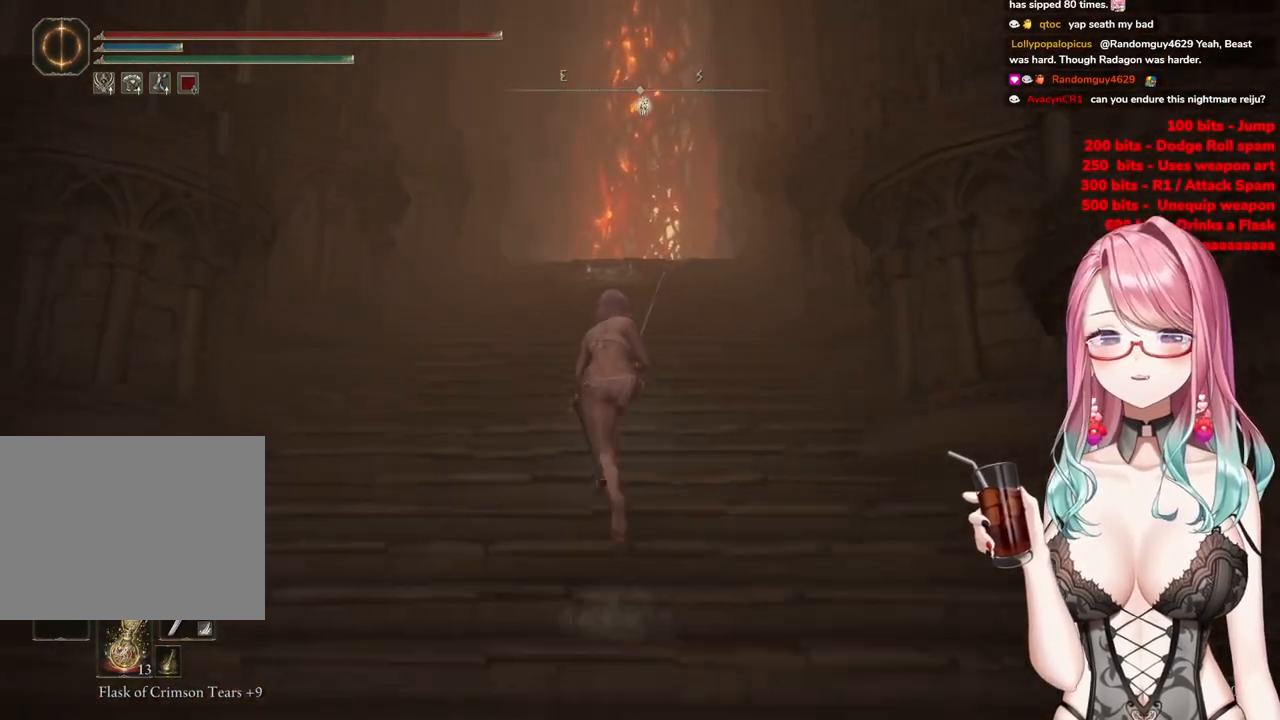
{"buttons": ["CIRCLE"], "left_stick": "up", "right_stick": "center", "events": []}
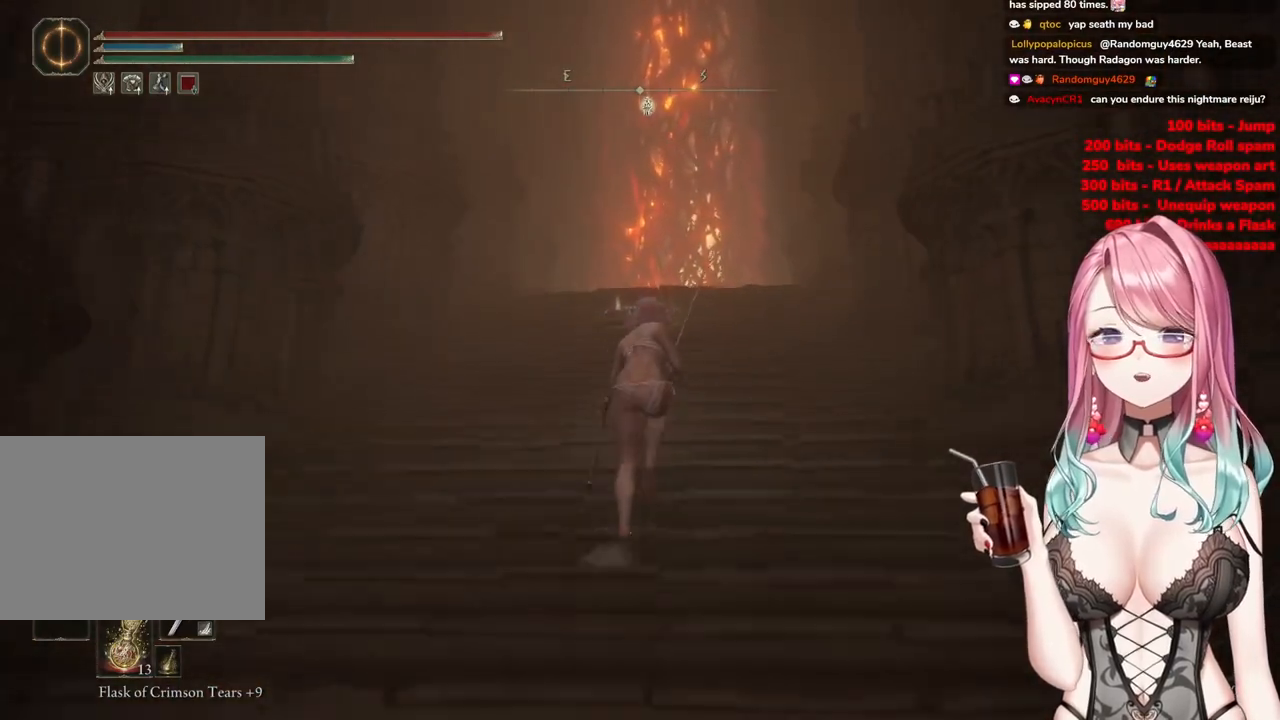
{"buttons": ["CIRCLE"], "left_stick": "up", "right_stick": "center", "events": []}
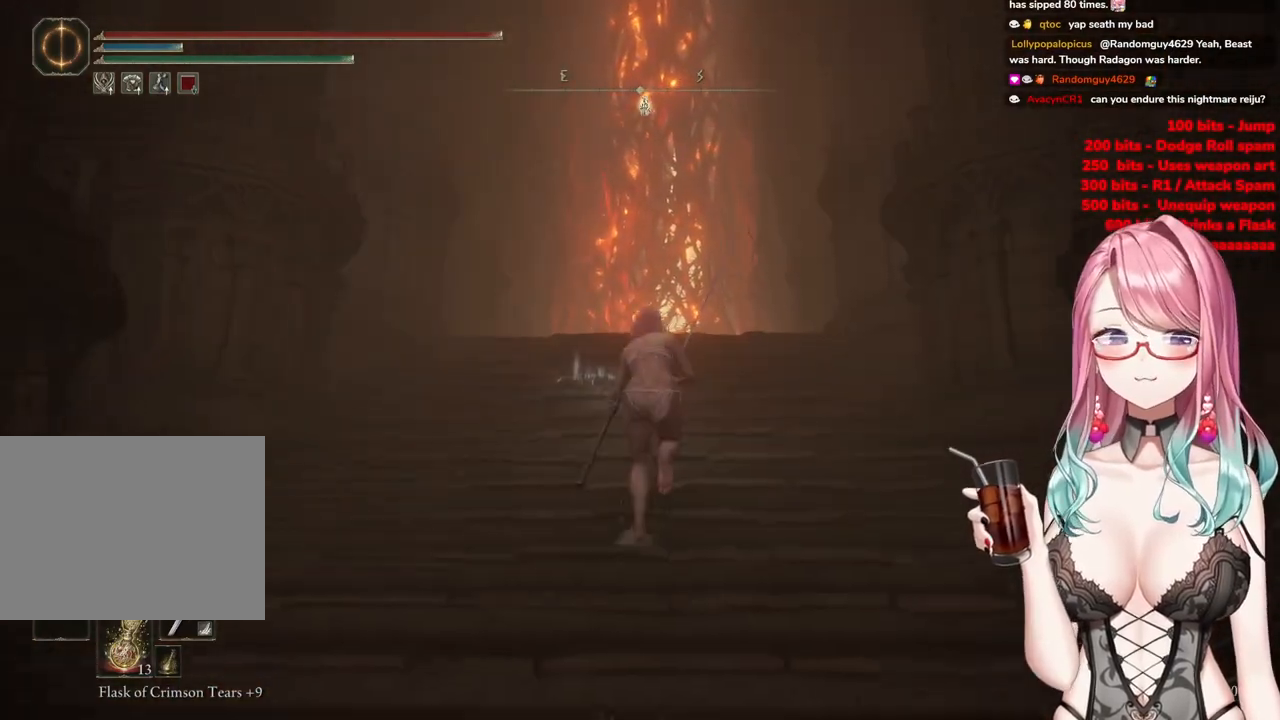
{"buttons": ["CIRCLE"], "left_stick": "up", "right_stick": "center", "events": []}
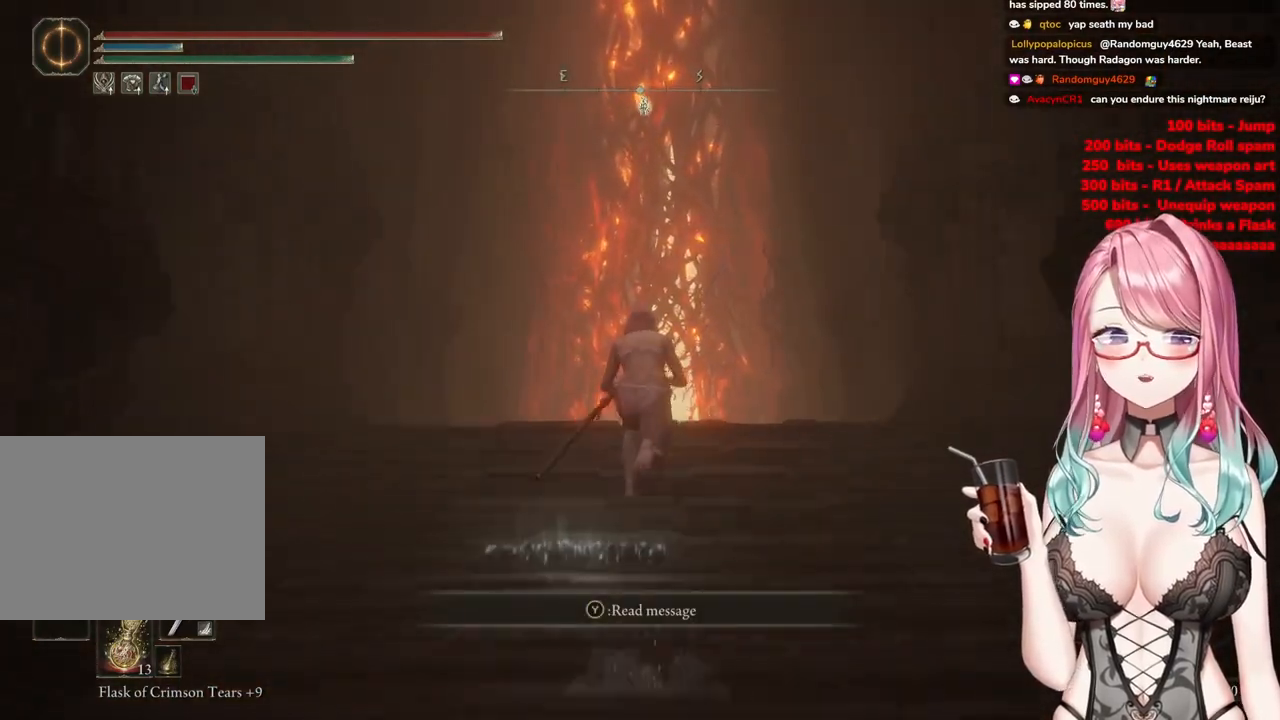
{"buttons": ["CIRCLE"], "left_stick": "up", "right_stick": "center", "events": []}
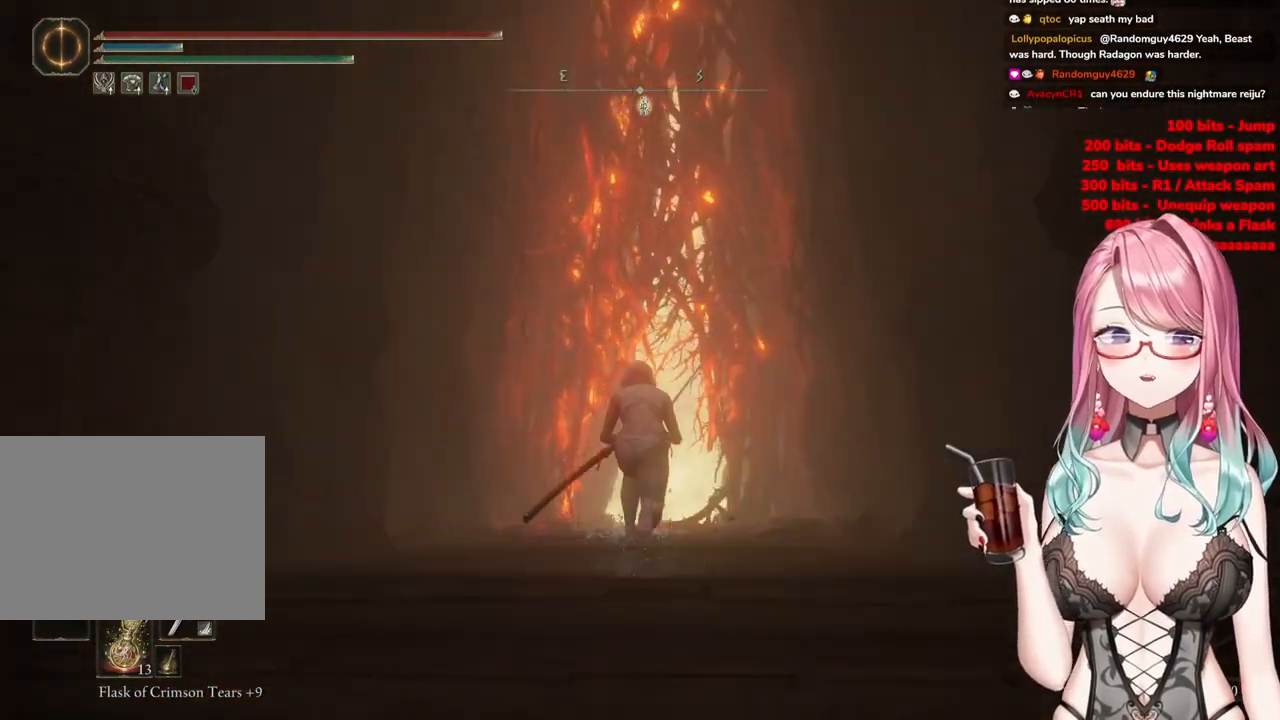
{"buttons": ["CIRCLE"], "left_stick": "up", "right_stick": "center", "events": []}
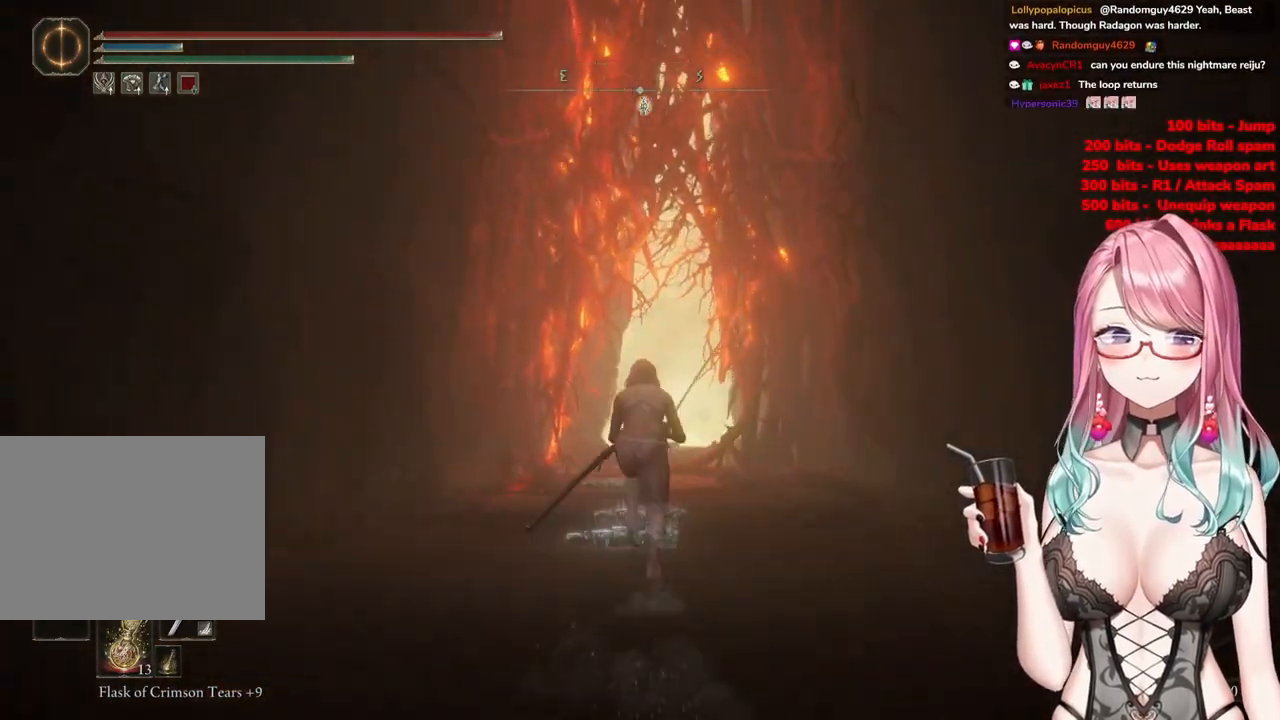
{"buttons": ["CIRCLE"], "left_stick": "up", "right_stick": "center", "events": []}
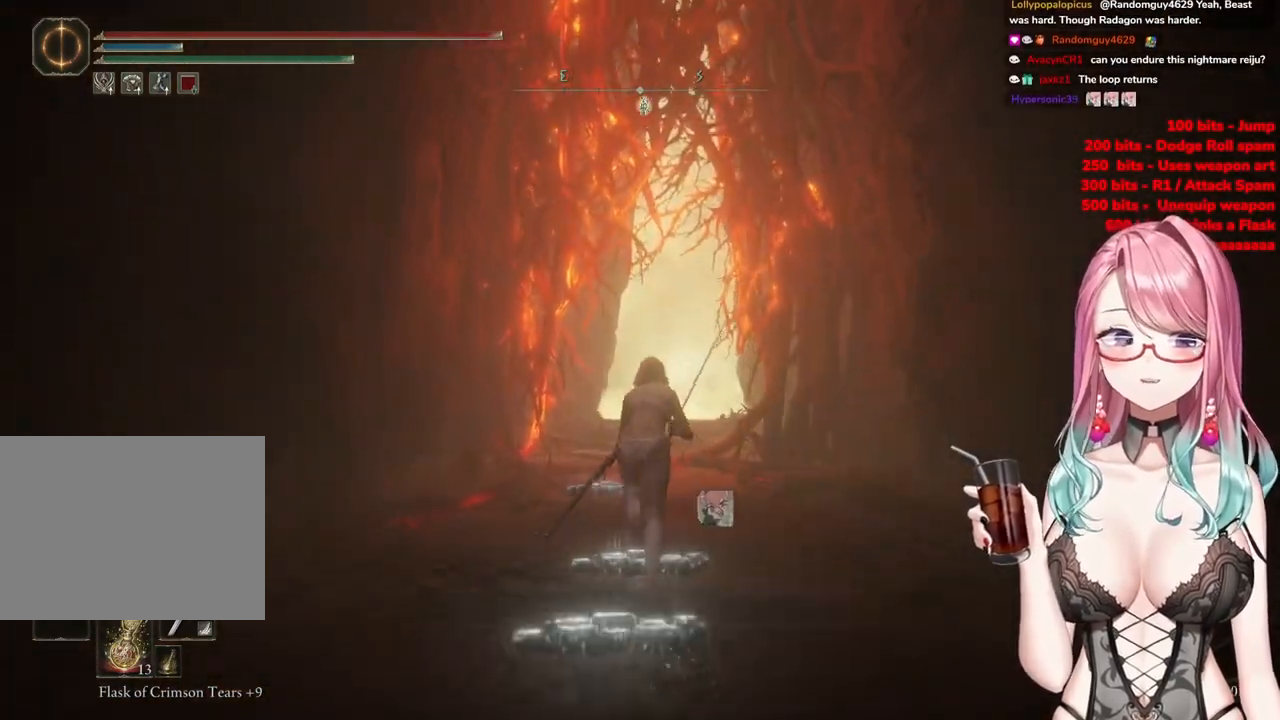
{"buttons": ["CIRCLE"], "left_stick": "up", "right_stick": "center", "events": []}
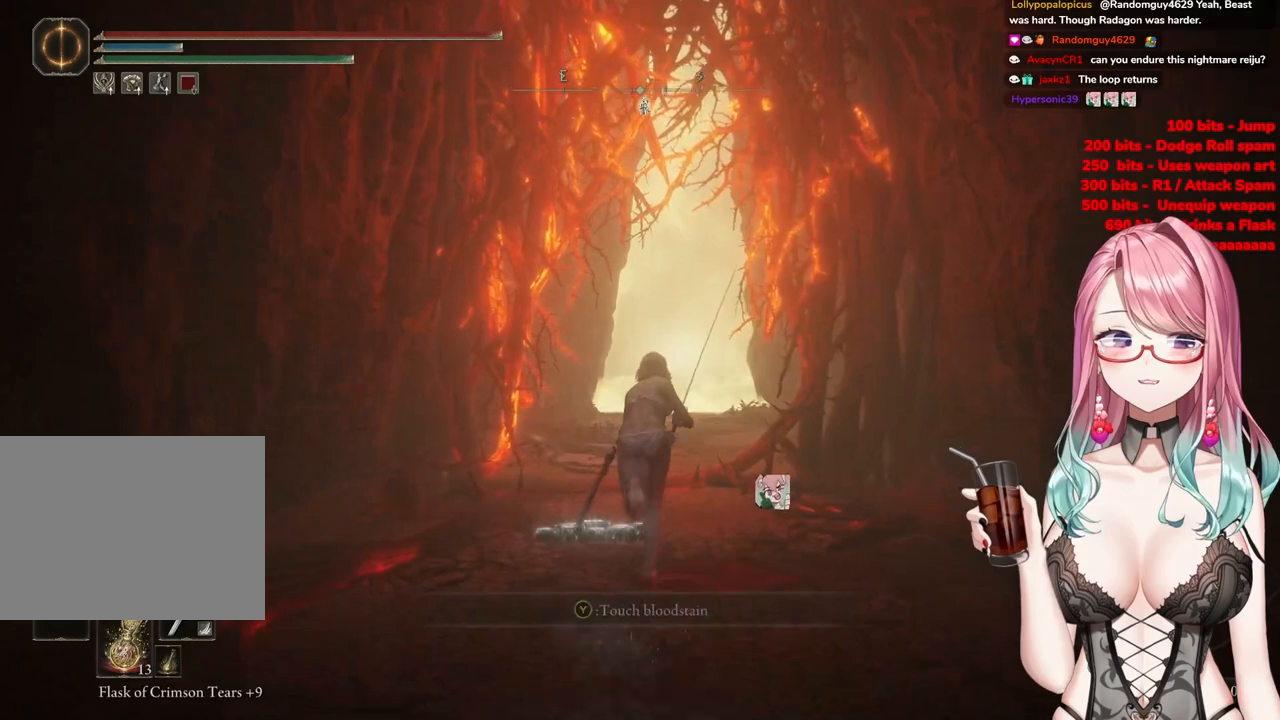
{"buttons": ["CIRCLE"], "left_stick": "up", "right_stick": "center", "events": []}
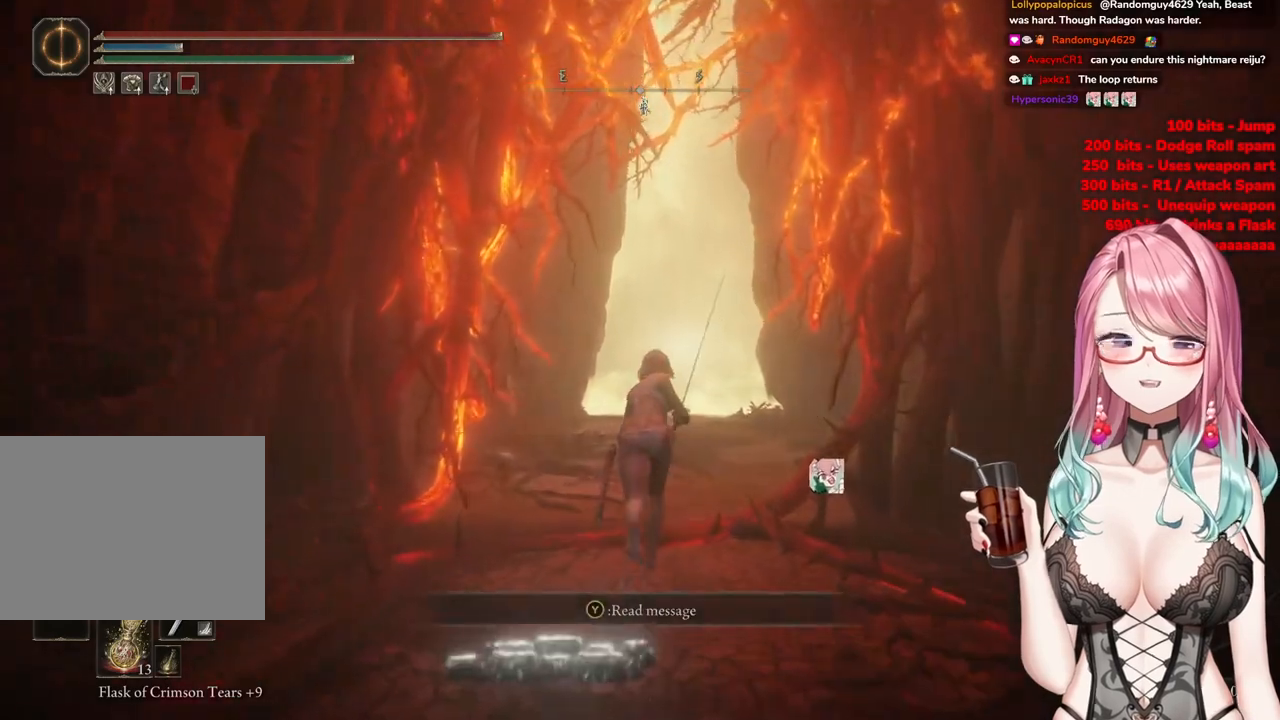
{"buttons": ["CIRCLE"], "left_stick": "up", "right_stick": "center", "events": []}
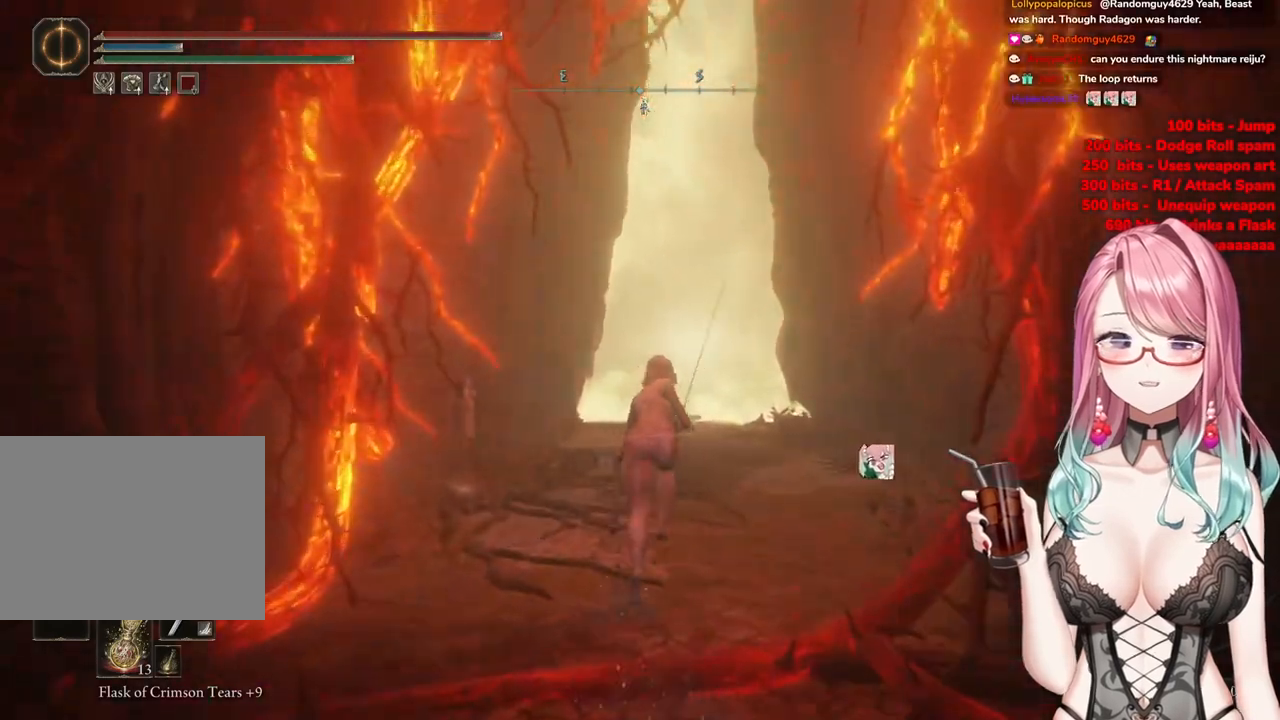
{"buttons": ["CIRCLE"], "left_stick": "up-right", "right_stick": "center", "events": [[417, "left_stick", "up-right"]]}
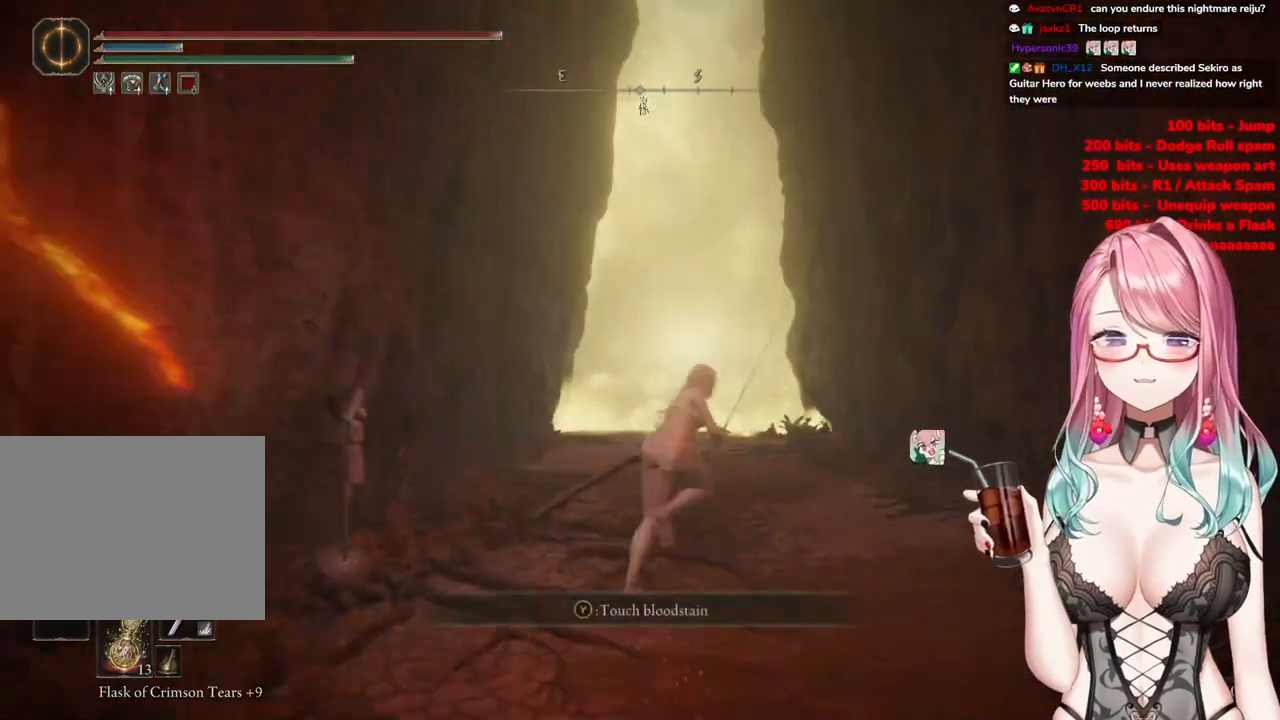
{"buttons": ["CIRCLE"], "left_stick": "up", "right_stick": "center", "events": [[150, "left_stick", "up"], [300, "CIRCLE", "up"], [333, "CIRCLE", "down"]]}